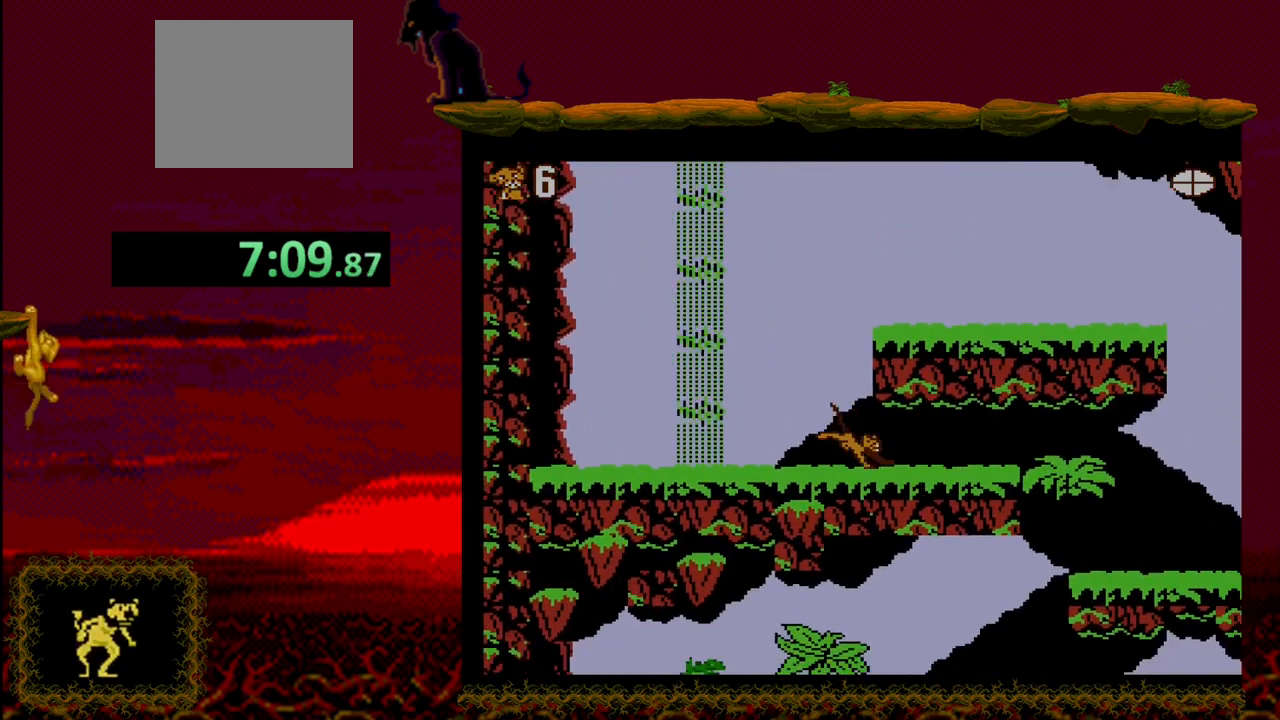
Gameplay with a controller (PlayStation layout); each line is a JSON object with the inputs held at the frame after it. "events" lists button and stick changes between this image and that frame as [ms after this image, input, new state], when the widget could be followed in between. Not read: left_stick right_stick.
{"buttons": ["DPAD_RIGHT"], "events": []}
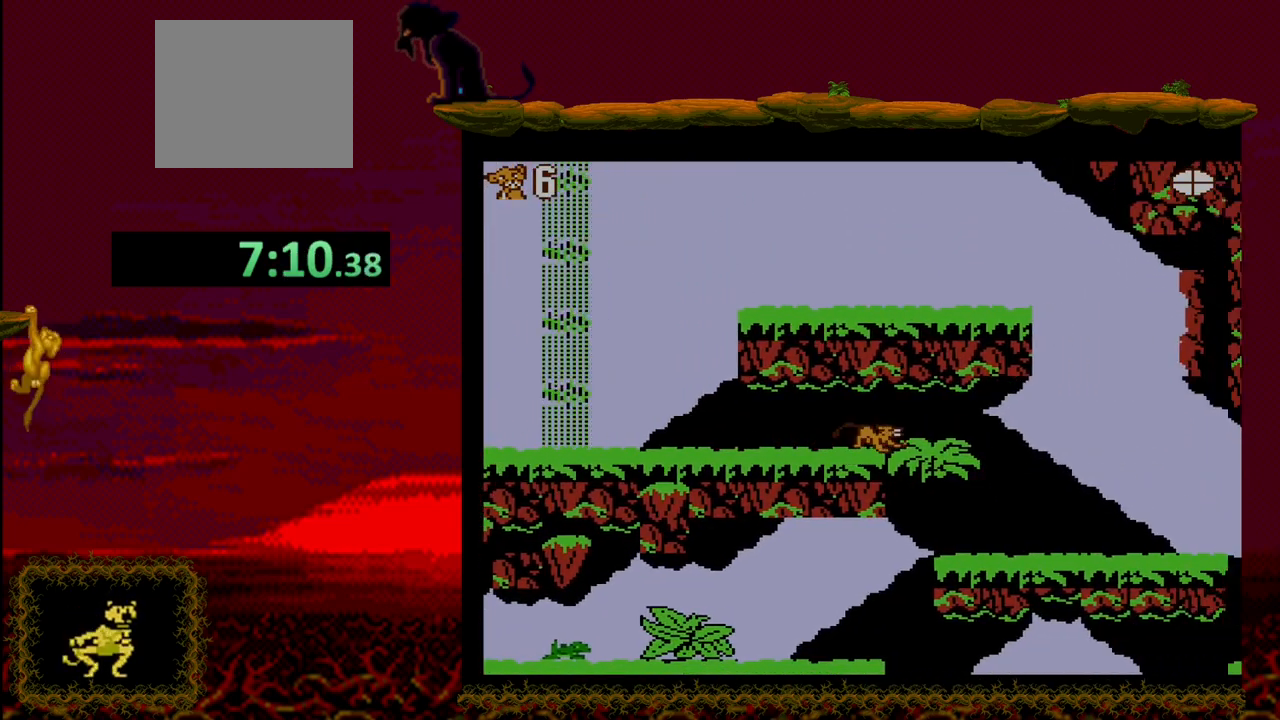
{"buttons": ["DPAD_RIGHT"], "events": []}
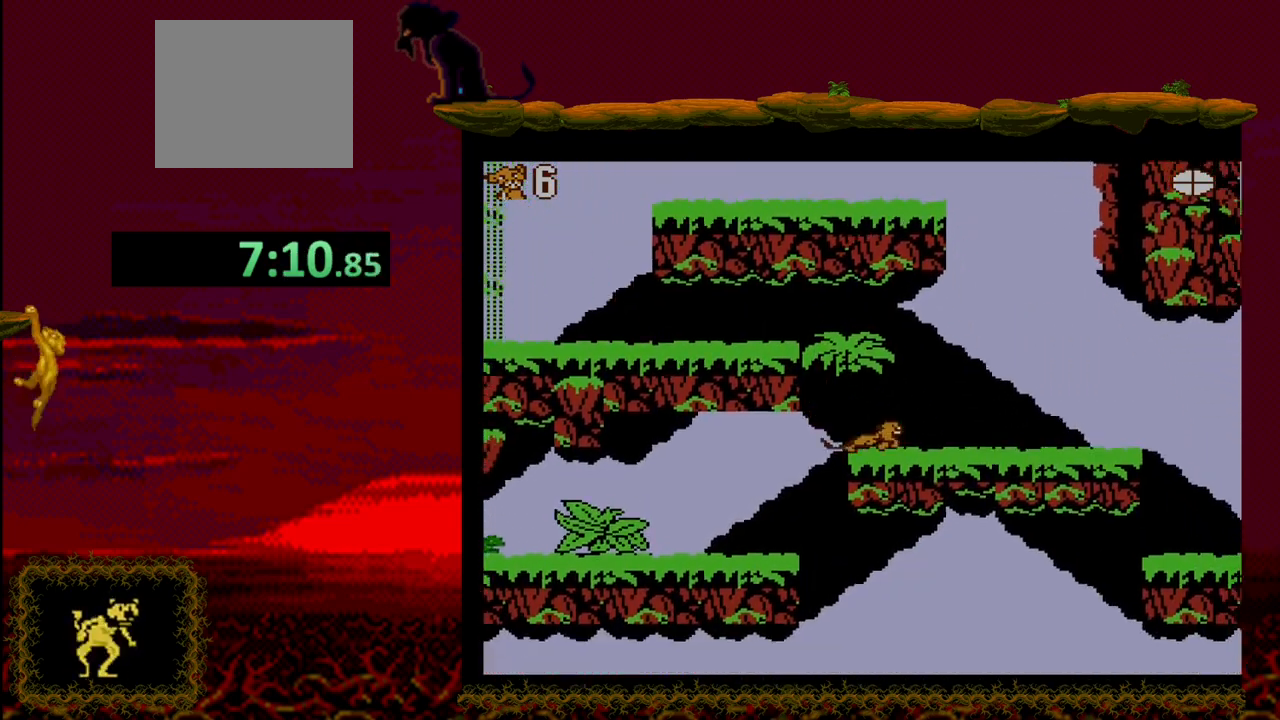
{"buttons": ["DPAD_RIGHT"], "events": []}
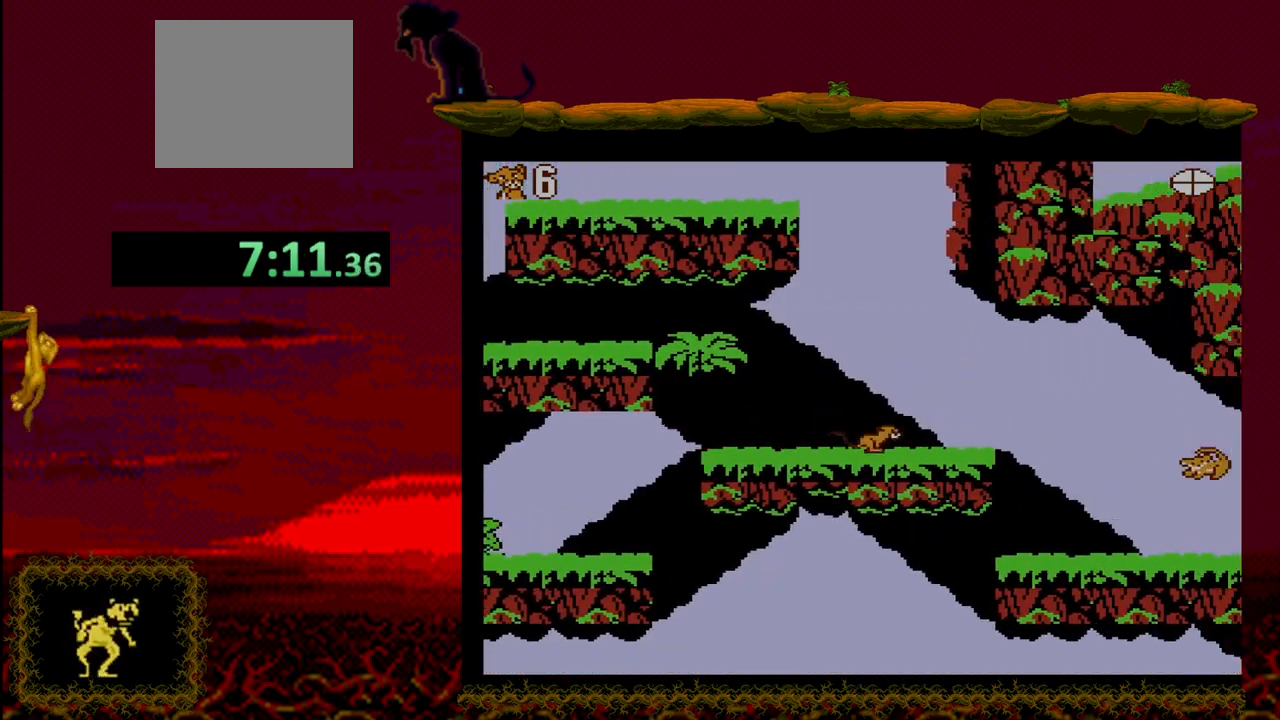
{"buttons": ["DPAD_RIGHT"], "events": [[217, "CROSS", "down"], [417, "CROSS", "up"]]}
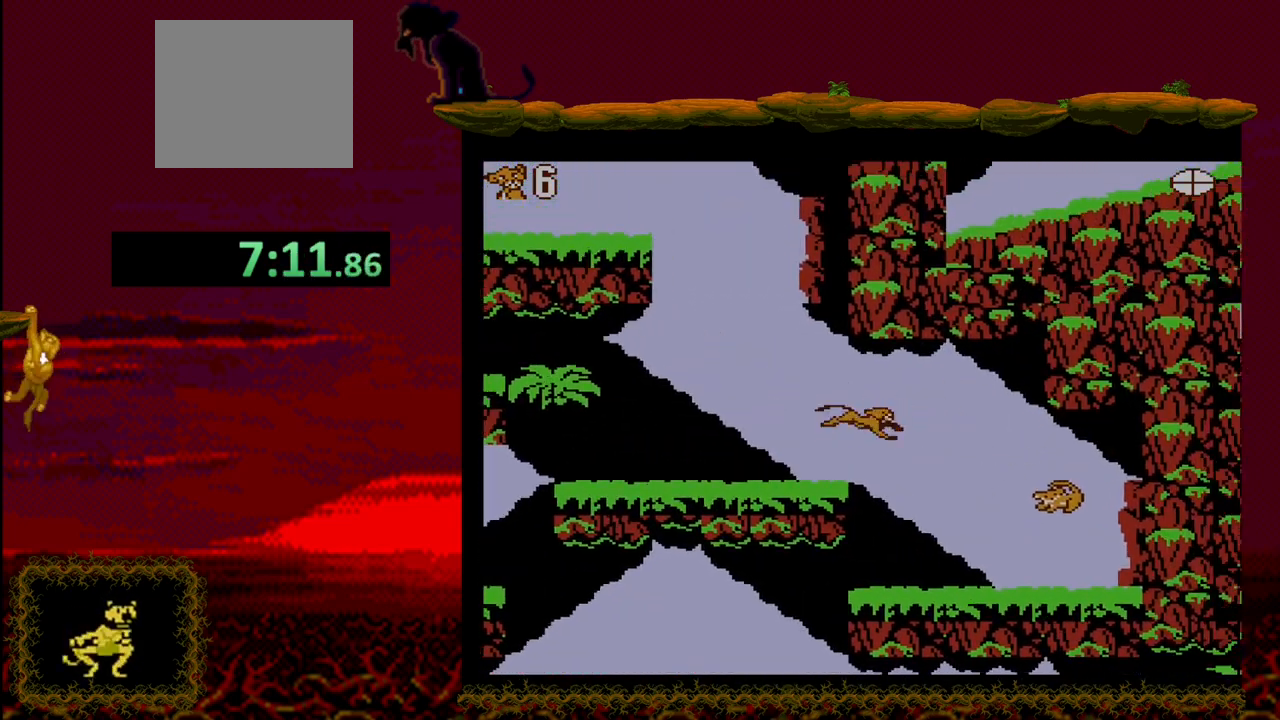
{"buttons": ["DPAD_RIGHT"], "events": []}
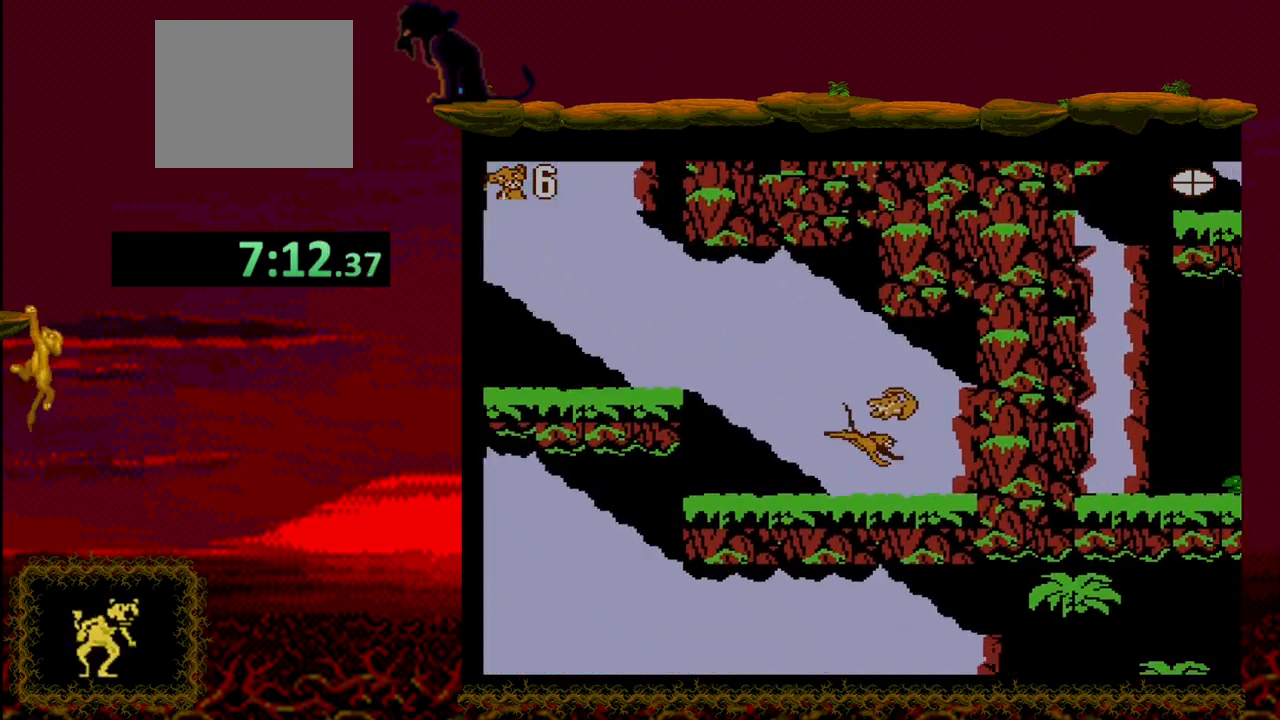
{"buttons": ["DPAD_LEFT"], "events": [[200, "DPAD_RIGHT", "up"], [233, "CROSS", "down"], [267, "DPAD_LEFT", "down"], [417, "CROSS", "up"]]}
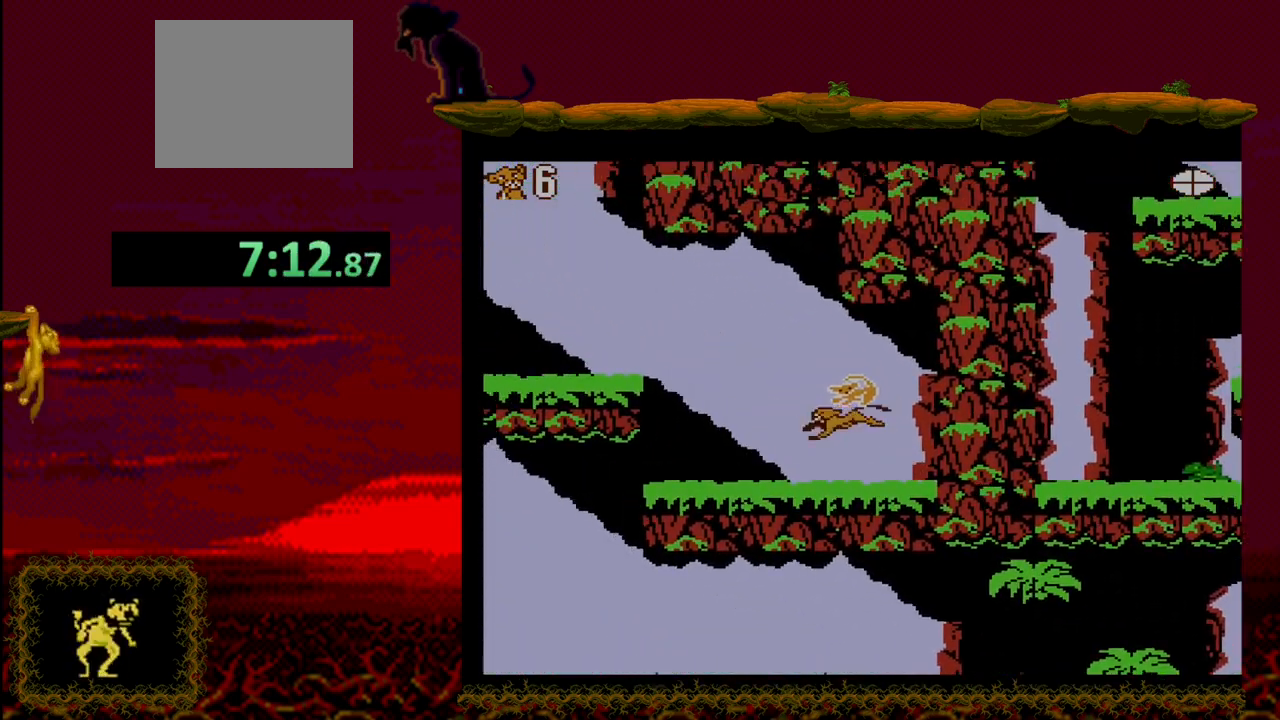
{"buttons": ["DPAD_LEFT"], "events": []}
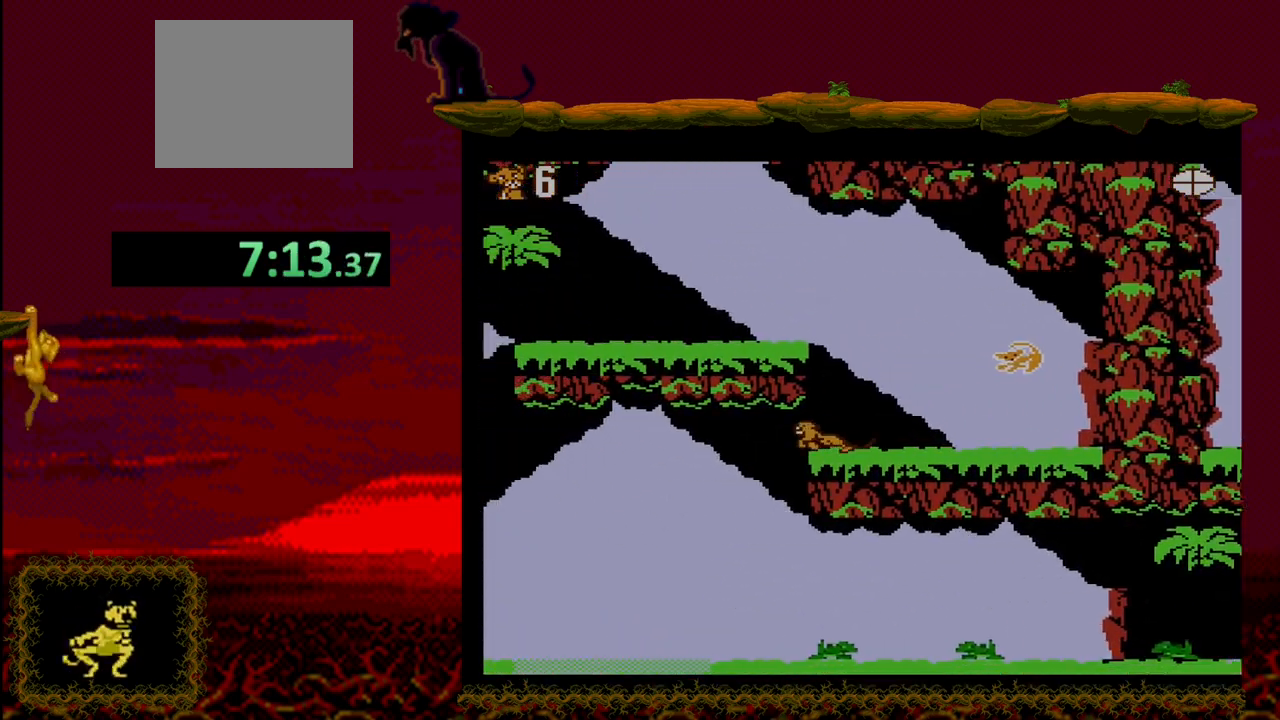
{"buttons": ["DPAD_RIGHT"], "events": [[217, "DPAD_LEFT", "up"], [217, "DPAD_UP", "down"], [250, "DPAD_UP", "up"], [283, "DPAD_RIGHT", "down"]]}
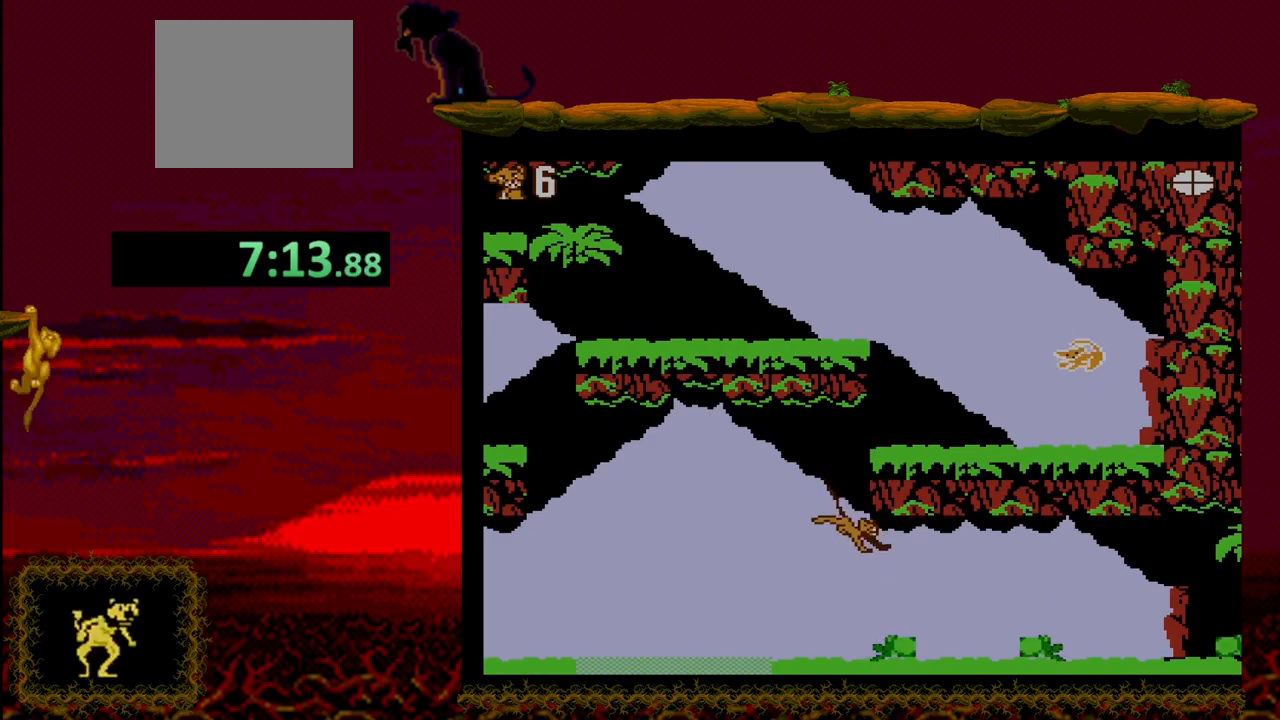
{"buttons": ["DPAD_RIGHT"], "events": []}
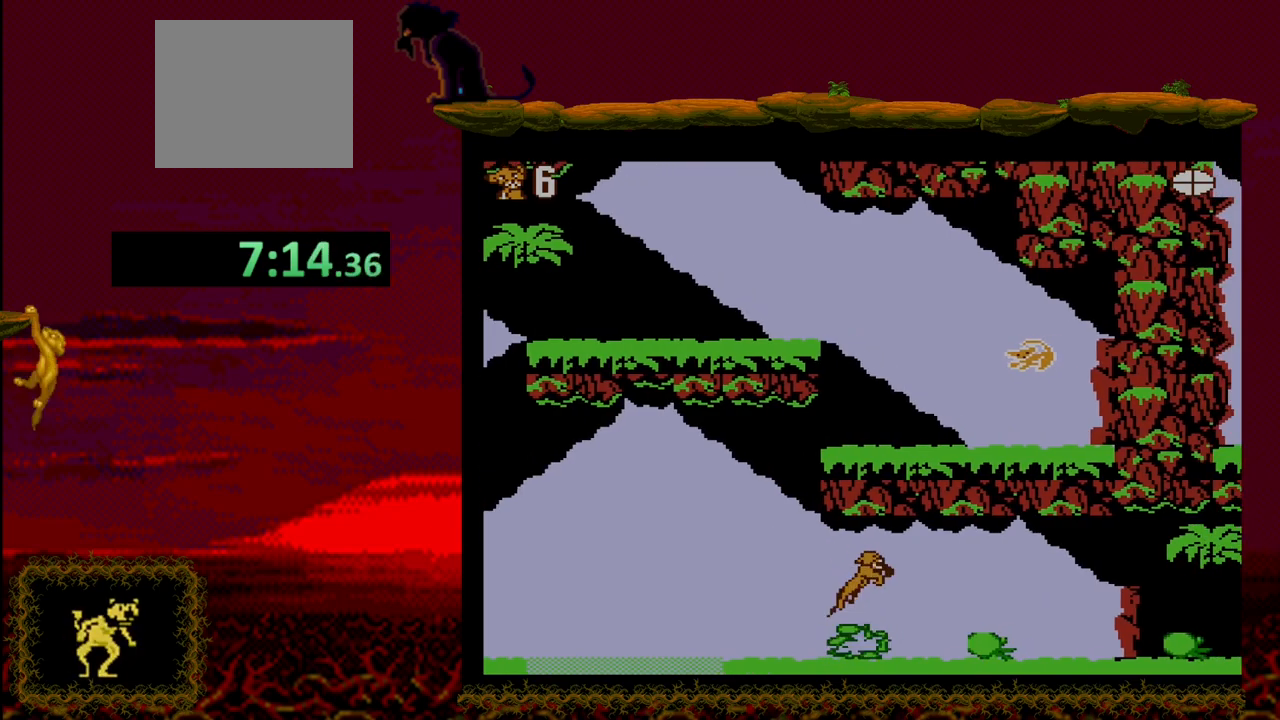
{"buttons": ["CROSS", "DPAD_RIGHT"], "events": [[50, "DPAD_RIGHT", "up"], [400, "DPAD_RIGHT", "down"], [500, "CROSS", "down"]]}
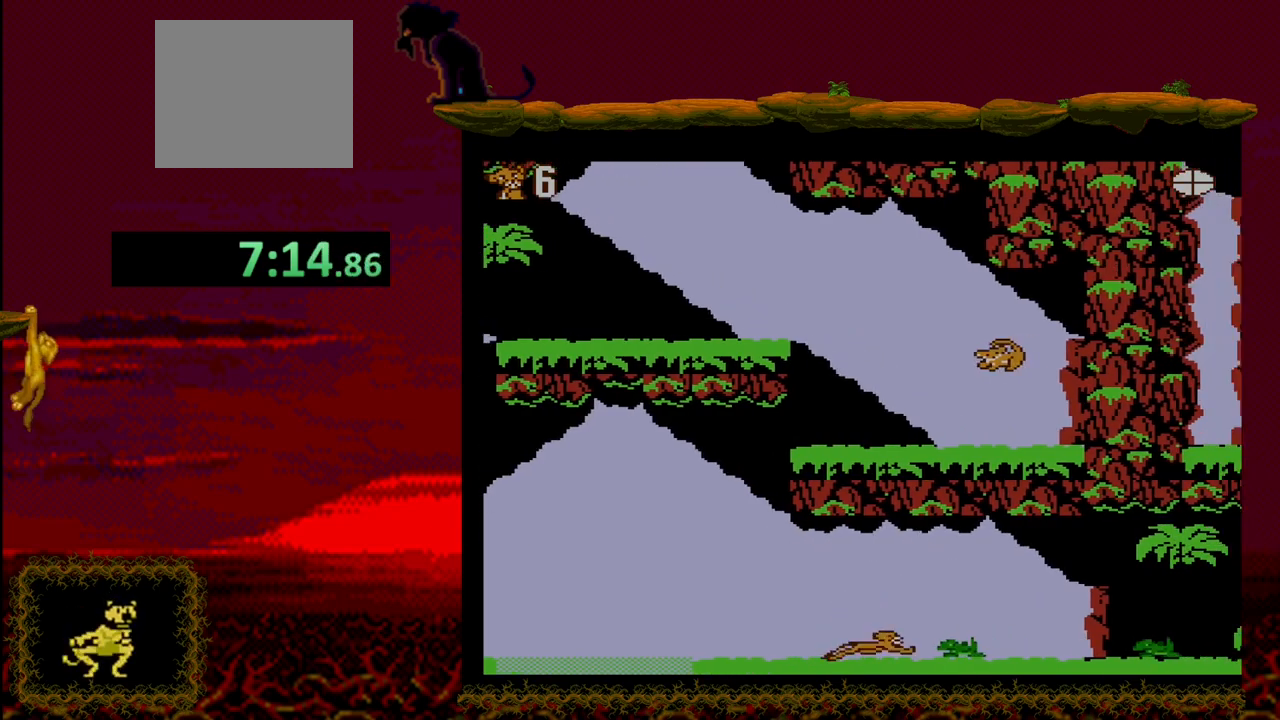
{"buttons": [], "events": [[133, "CROSS", "up"], [400, "DPAD_RIGHT", "up"]]}
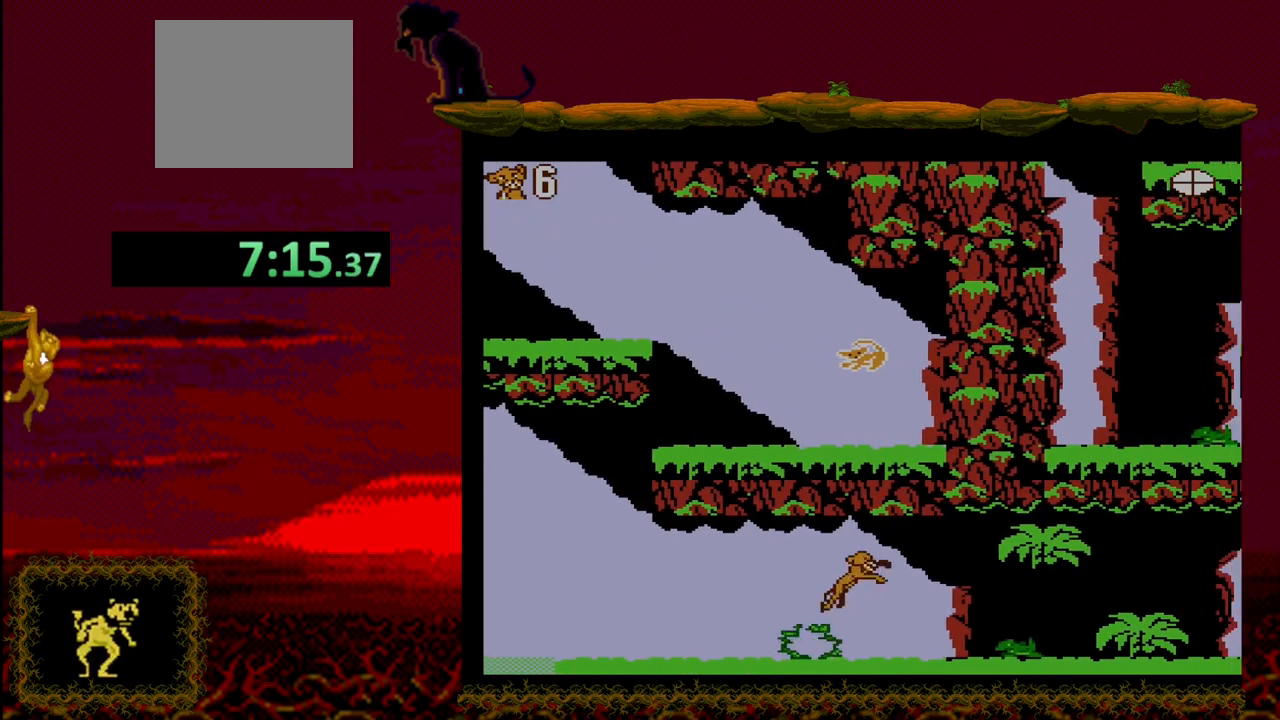
{"buttons": ["CROSS", "DPAD_RIGHT"], "events": [[217, "DPAD_RIGHT", "down"], [467, "CROSS", "down"]]}
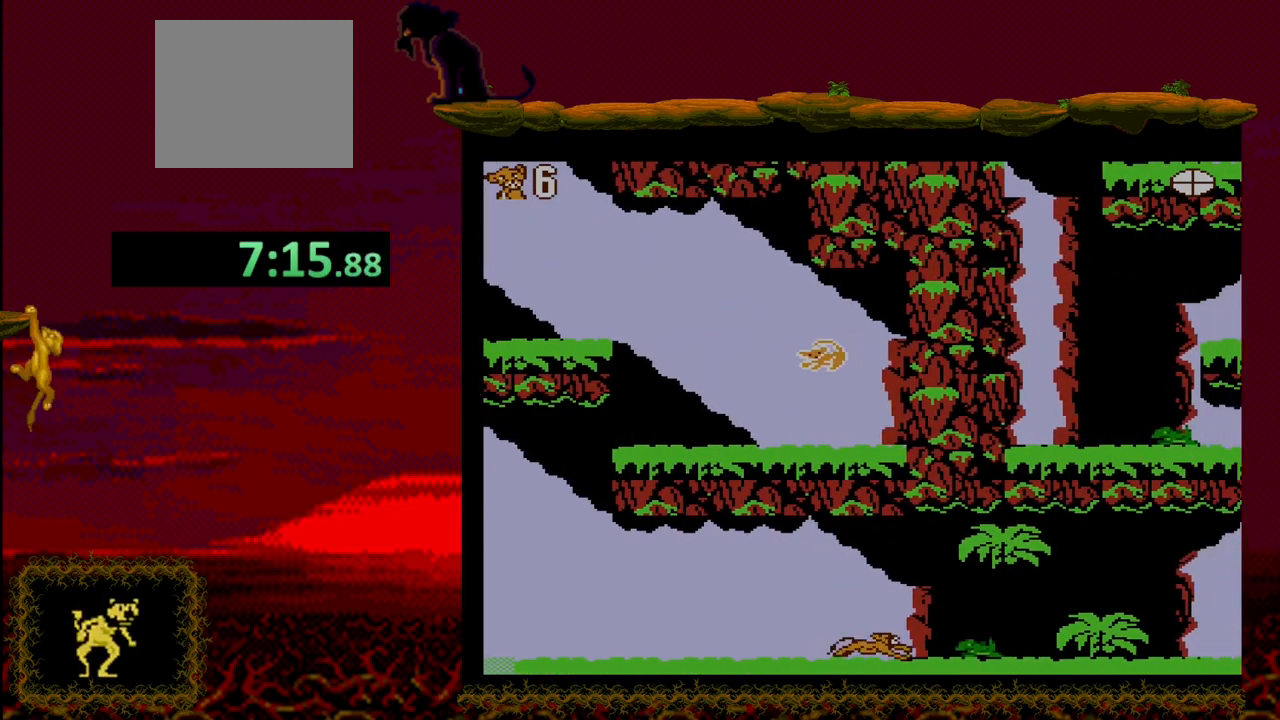
{"buttons": ["DPAD_RIGHT"], "events": [[100, "CROSS", "up"]]}
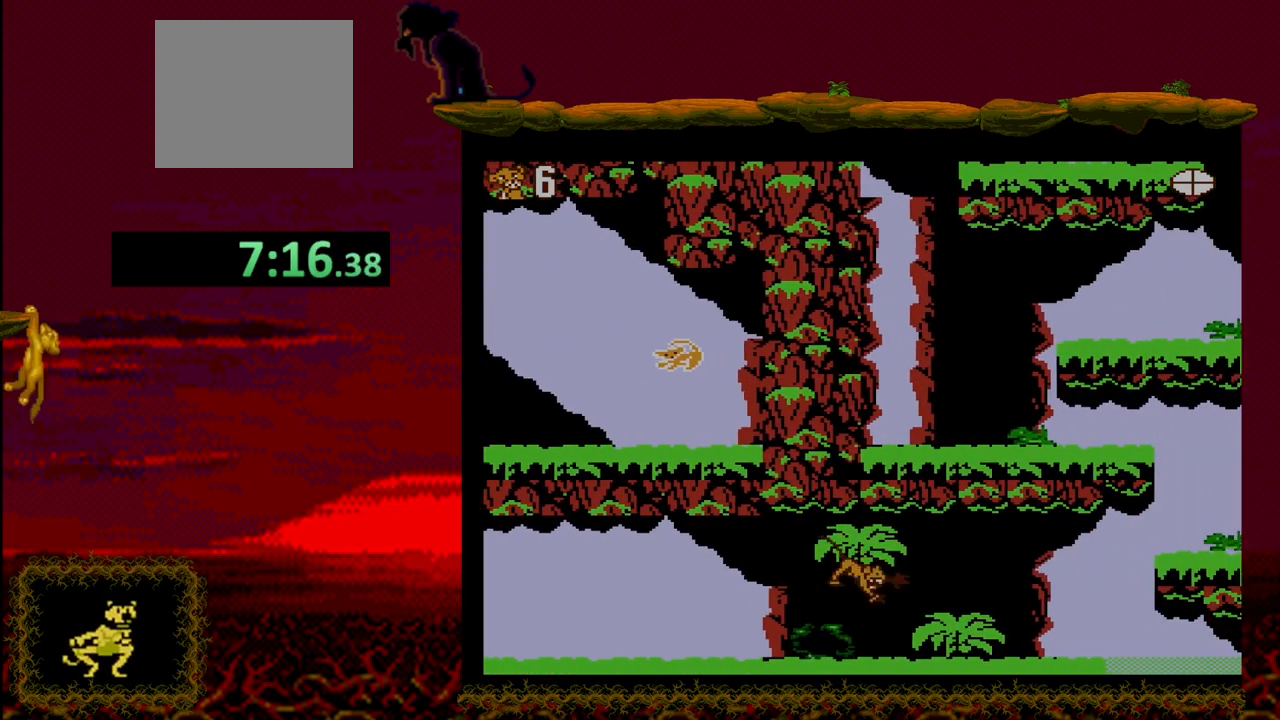
{"buttons": ["DPAD_RIGHT"], "events": []}
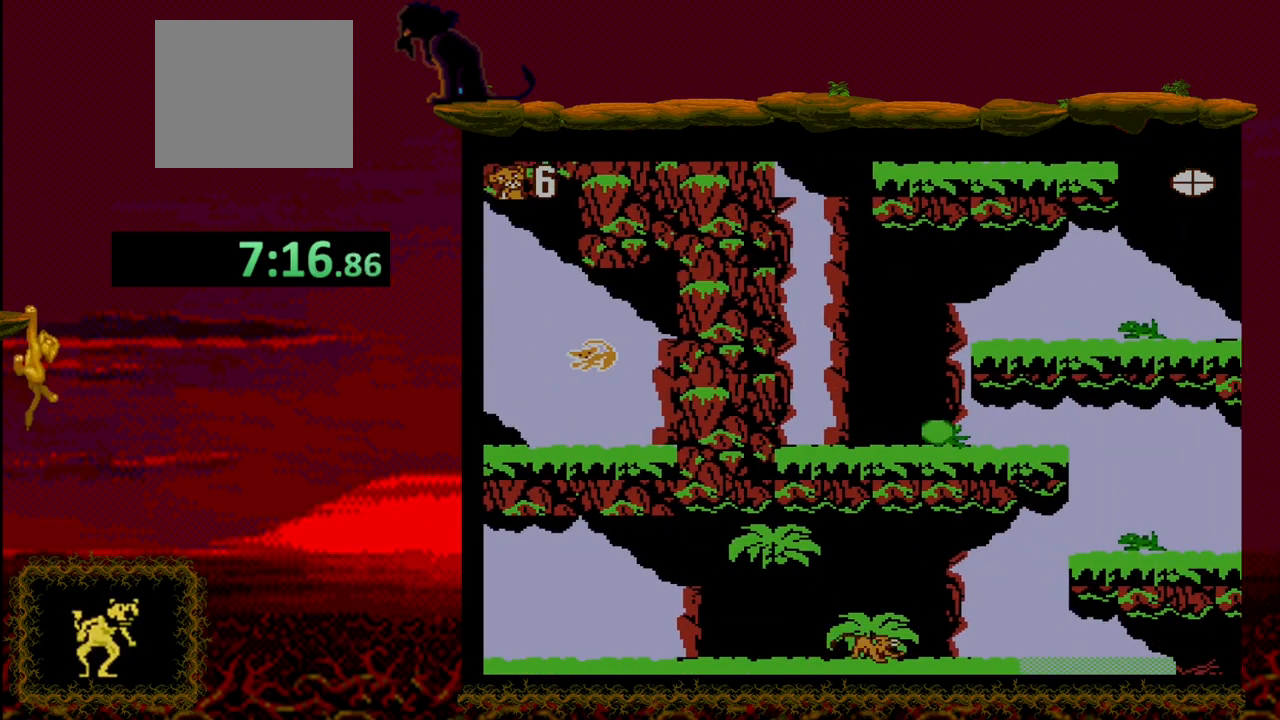
{"buttons": ["CROSS", "DPAD_RIGHT"], "events": [[233, "CROSS", "down"]]}
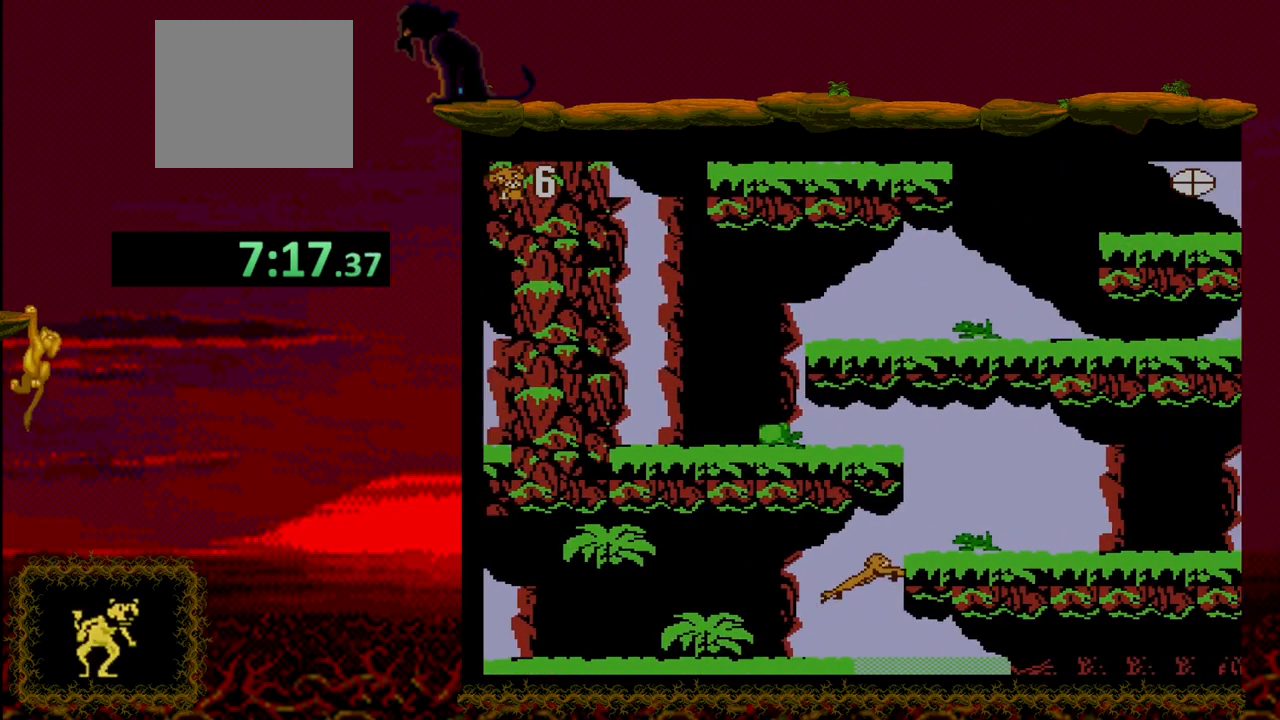
{"buttons": ["DPAD_UP"], "events": [[267, "CROSS", "up"], [400, "DPAD_RIGHT", "up"], [500, "DPAD_UP", "down"]]}
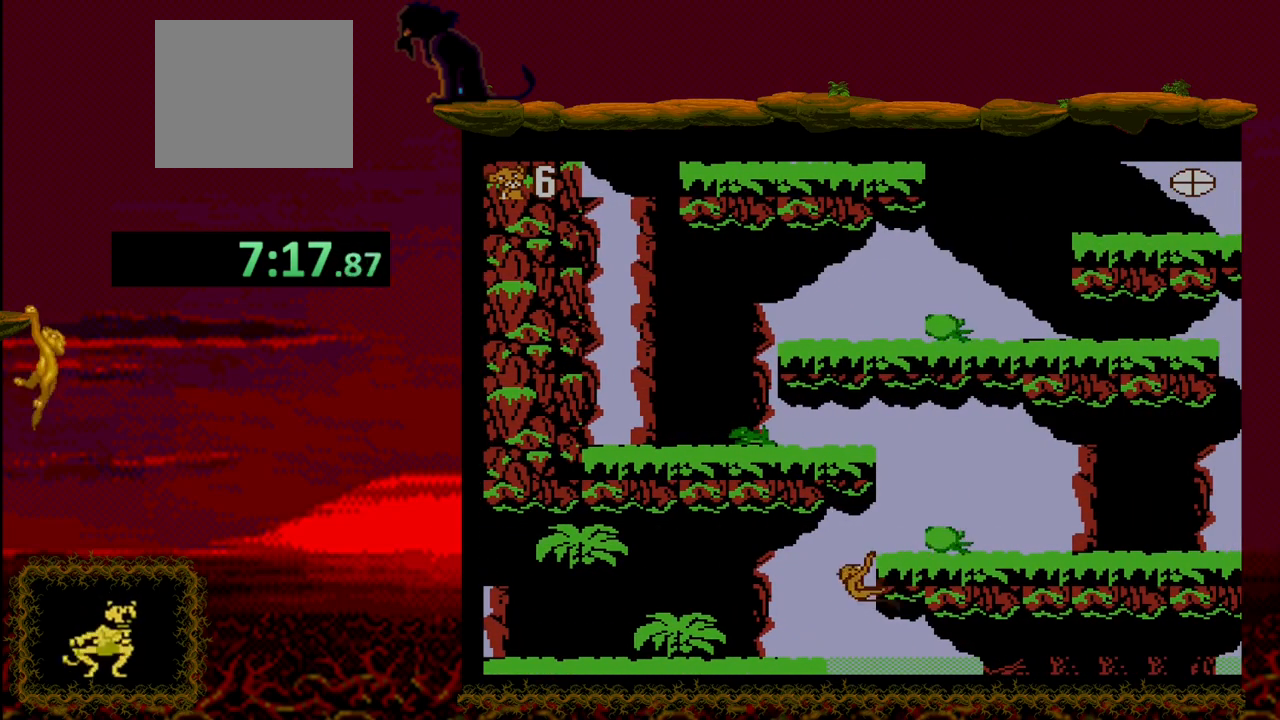
{"buttons": [], "events": [[500, "DPAD_UP", "up"]]}
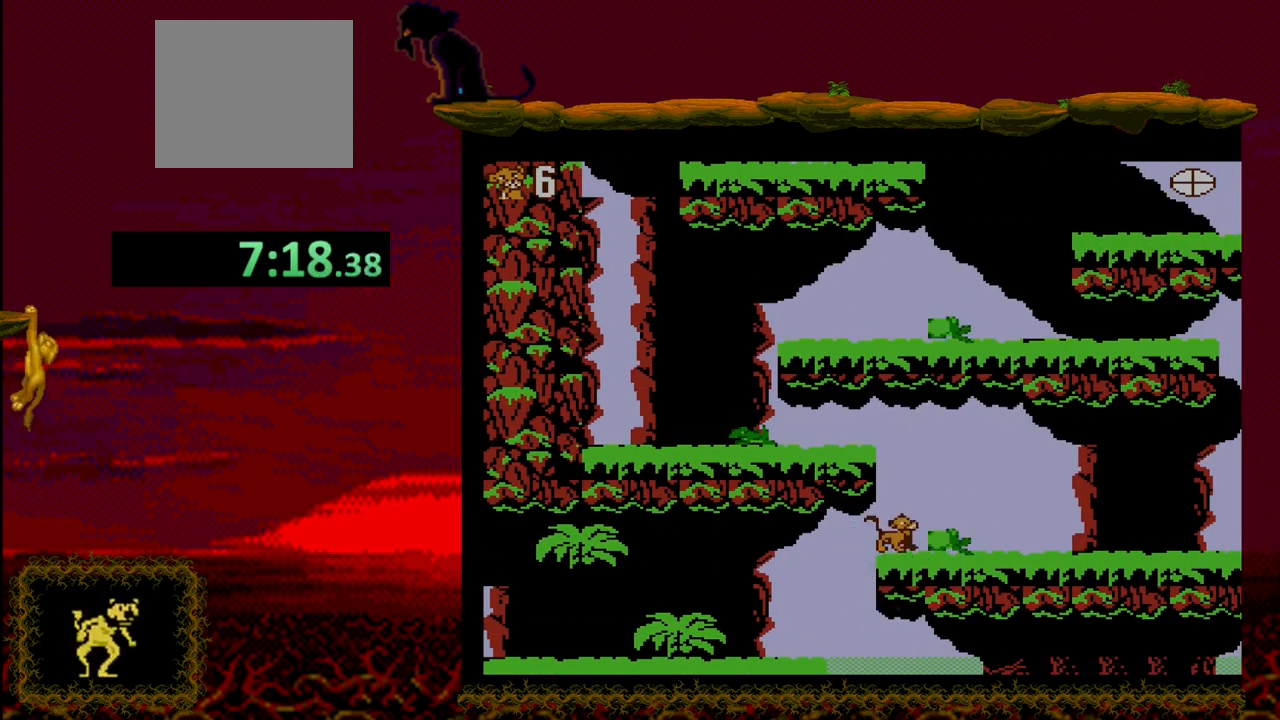
{"buttons": ["CROSS"], "events": [[217, "CROSS", "down"]]}
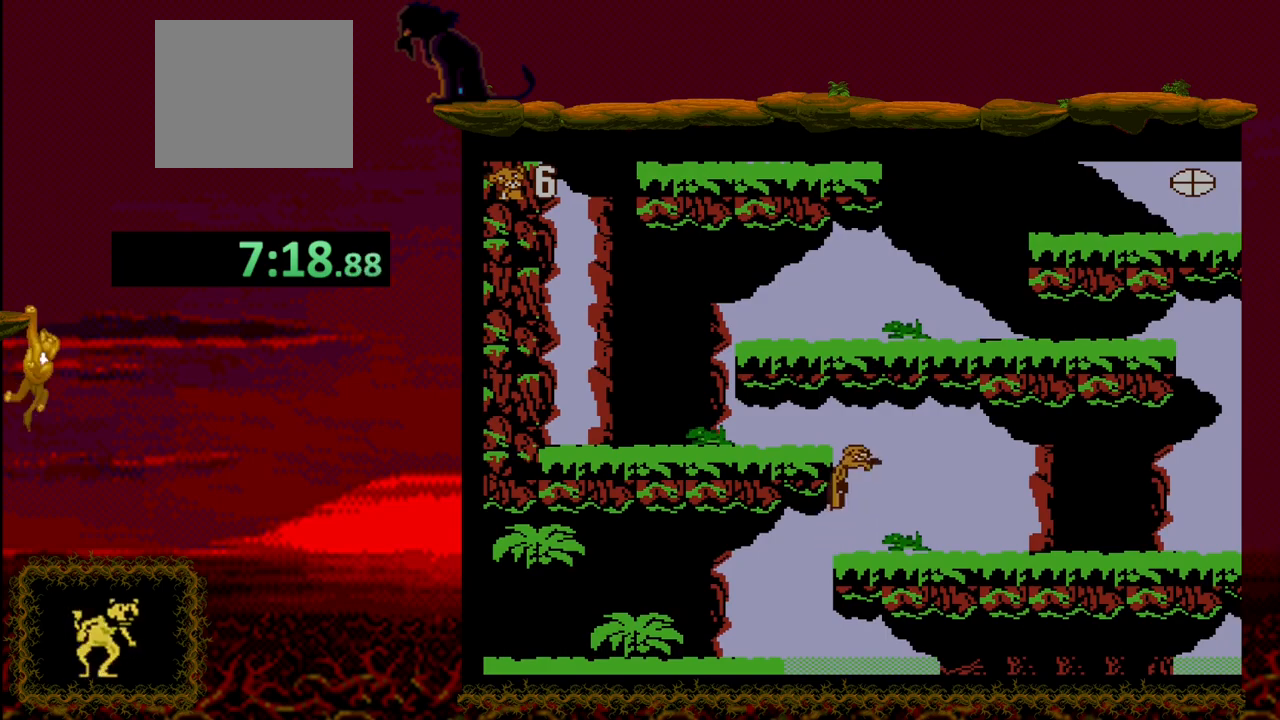
{"buttons": [], "events": [[17, "DPAD_LEFT", "down"], [383, "DPAD_LEFT", "up"], [467, "CROSS", "up"]]}
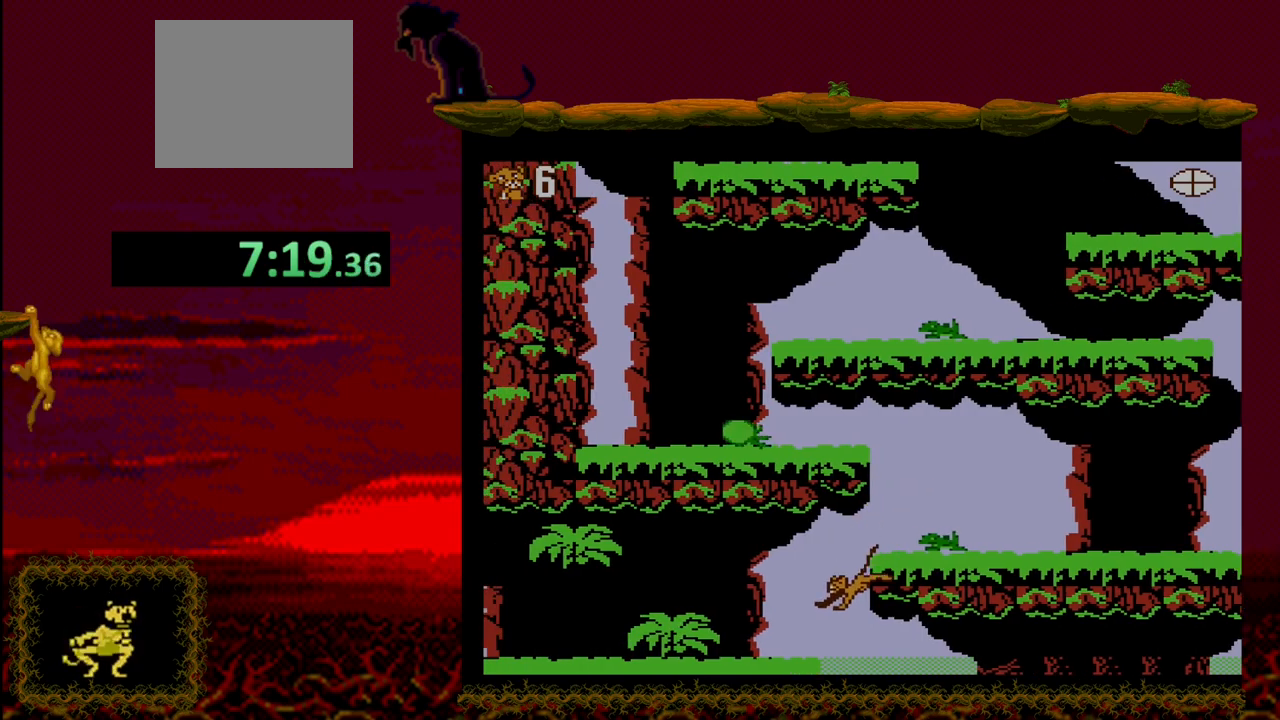
{"buttons": ["CROSS", "DPAD_UP", "DPAD_LEFT"], "events": [[167, "DPAD_LEFT", "down"], [183, "CROSS", "down"], [200, "DPAD_UP", "down"]]}
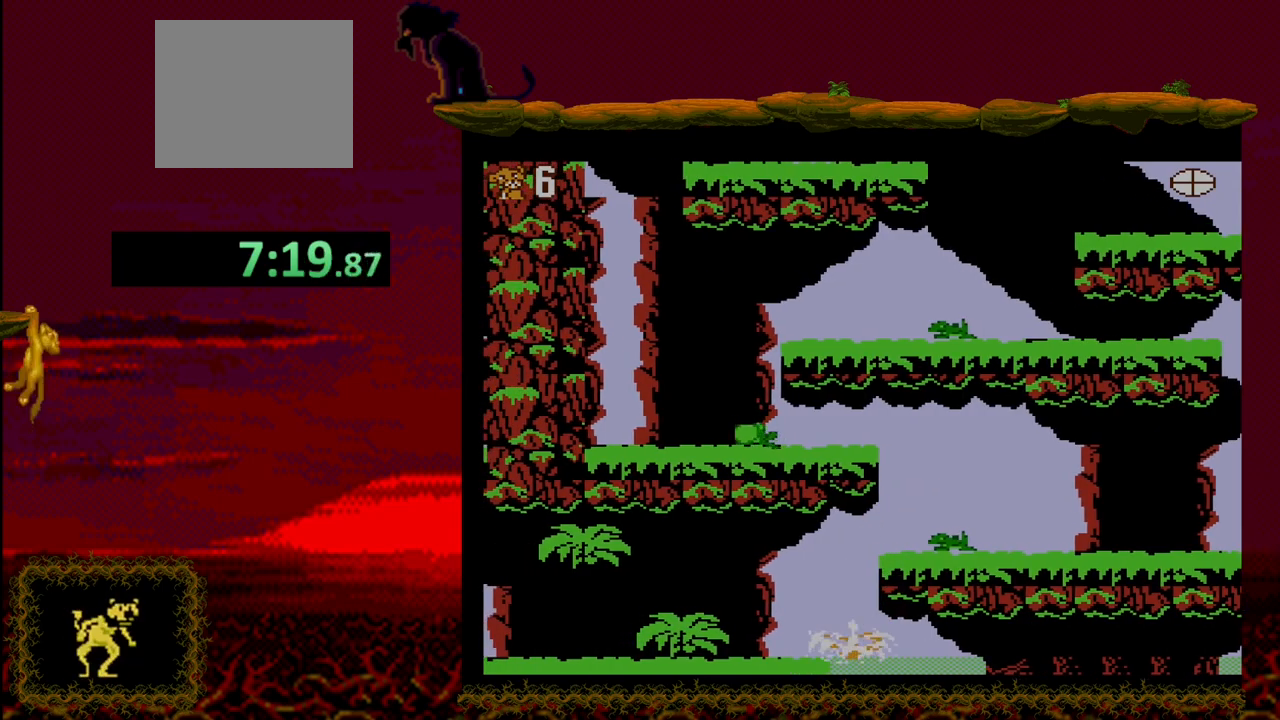
{"buttons": [], "events": [[33, "CROSS", "up"], [150, "DPAD_LEFT", "up"], [150, "DPAD_UP", "up"], [233, "CROSS", "down"], [333, "CROSS", "up"], [400, "CROSS", "down"], [483, "CROSS", "up"]]}
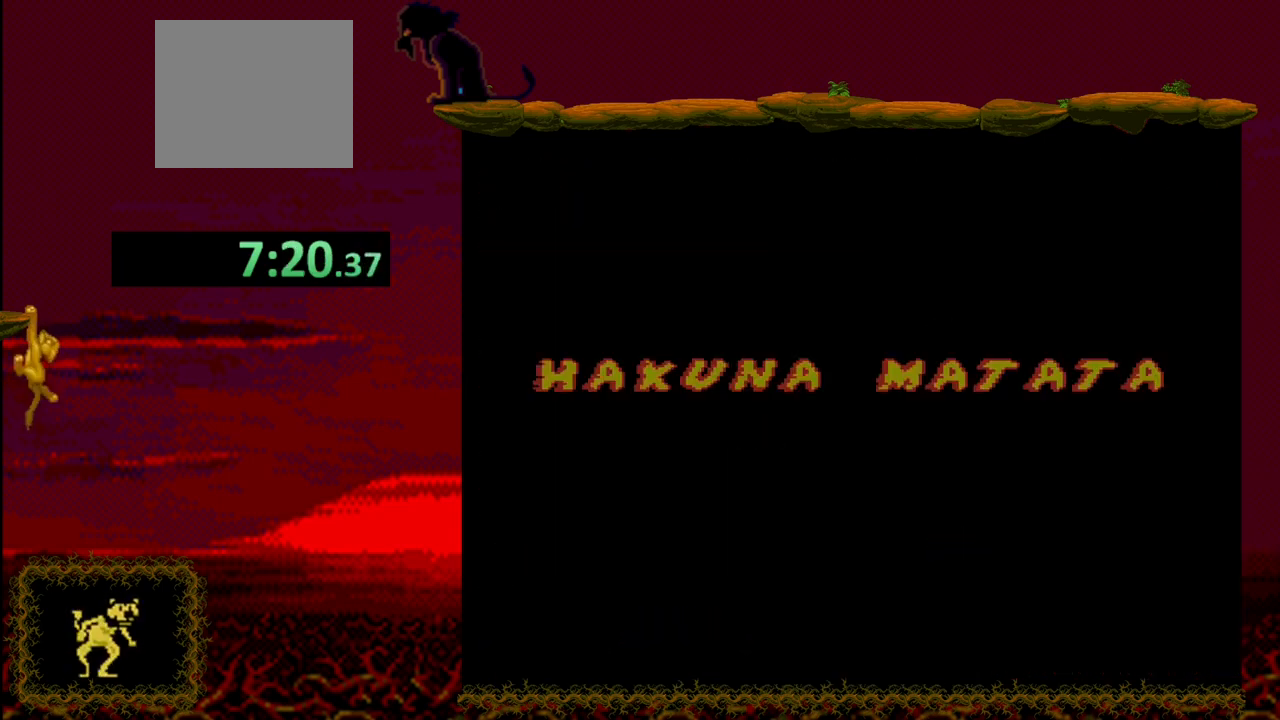
{"buttons": [], "events": [[50, "CROSS", "down"], [100, "CROSS", "up"], [150, "CROSS", "down"], [250, "CROSS", "up"], [317, "CROSS", "down"], [383, "CROSS", "up"], [433, "CROSS", "down"], [500, "CROSS", "up"]]}
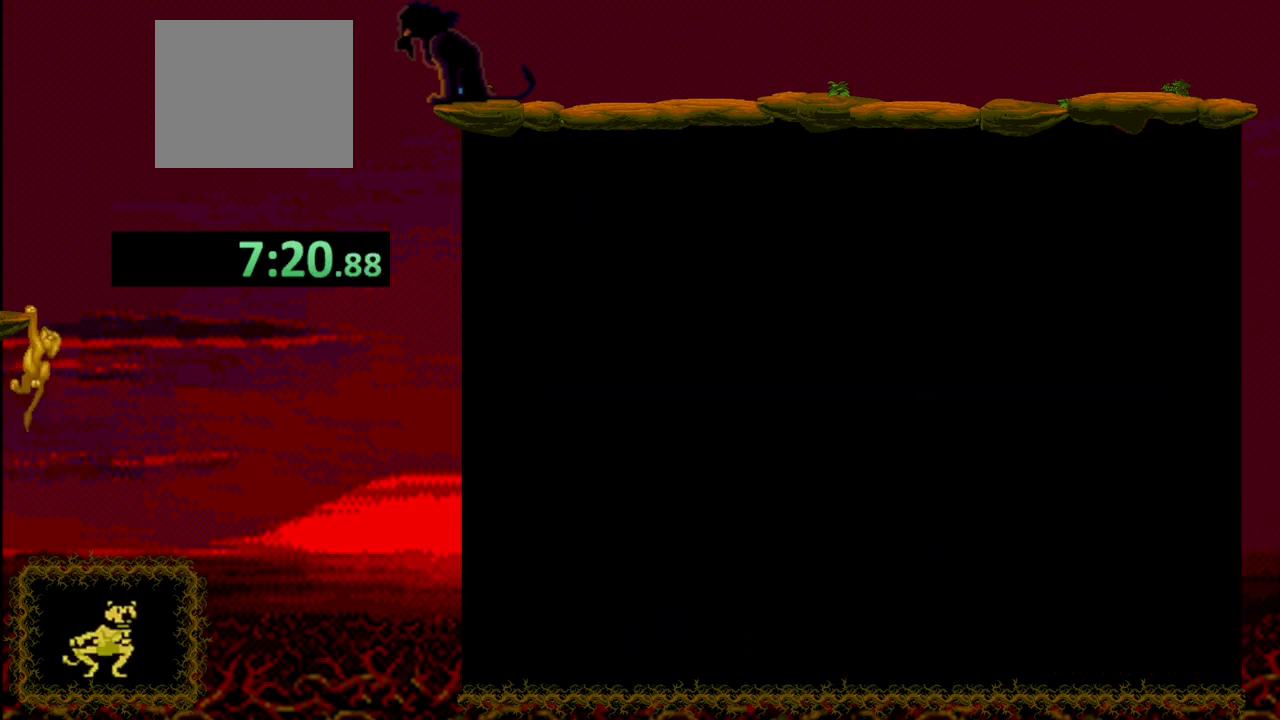
{"buttons": ["DPAD_LEFT"], "events": [[33, "CROSS", "down"], [133, "CROSS", "up"], [133, "DPAD_LEFT", "down"], [233, "CROSS", "down"], [283, "CROSS", "up"]]}
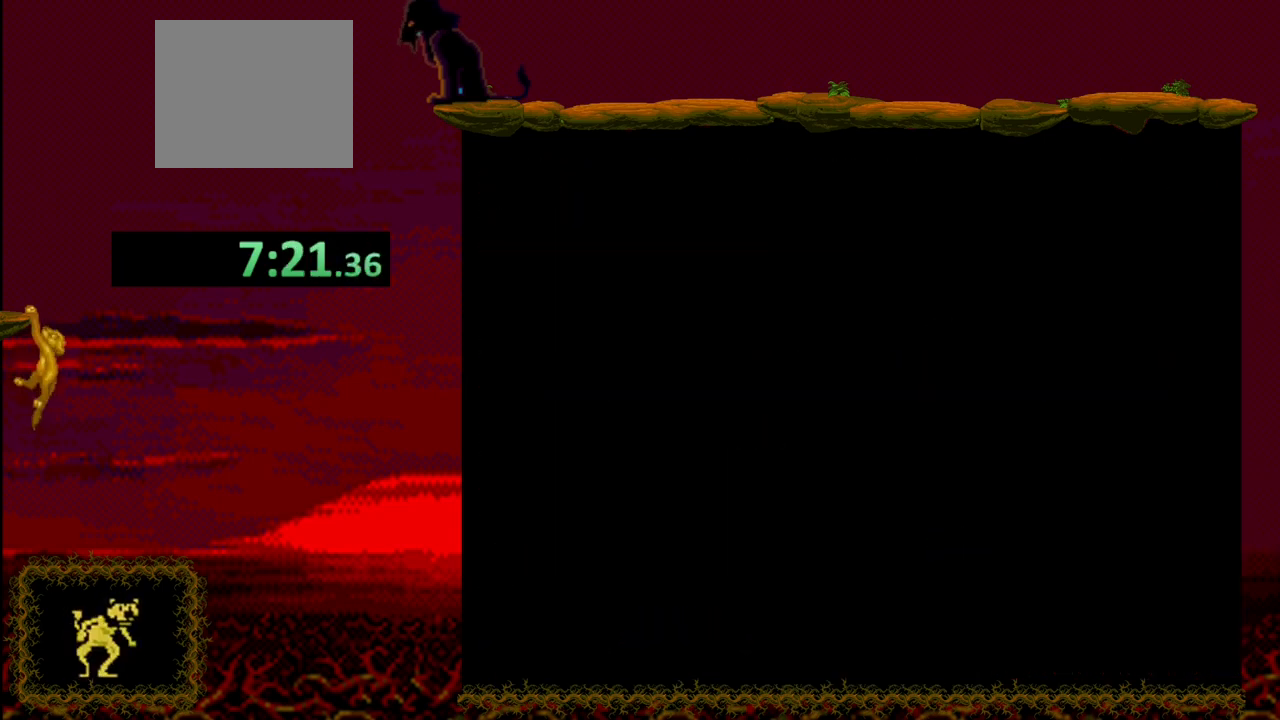
{"buttons": ["DPAD_LEFT"], "events": []}
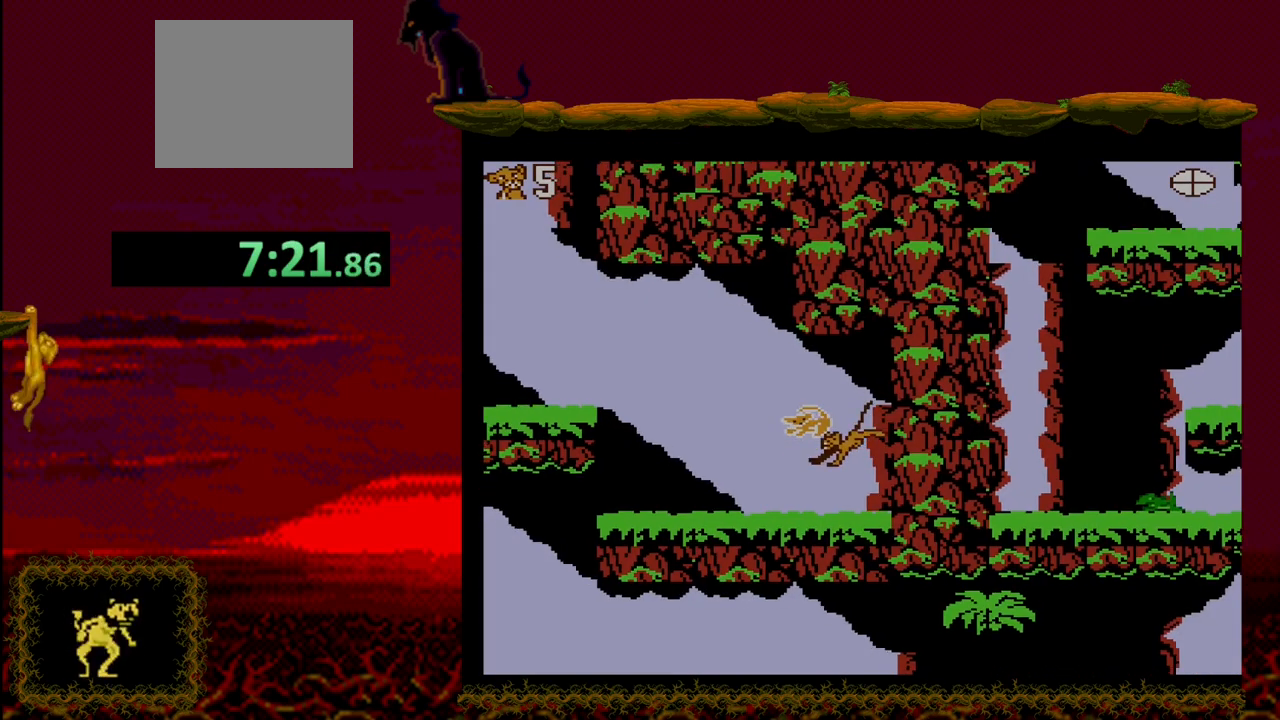
{"buttons": ["DPAD_LEFT"], "events": []}
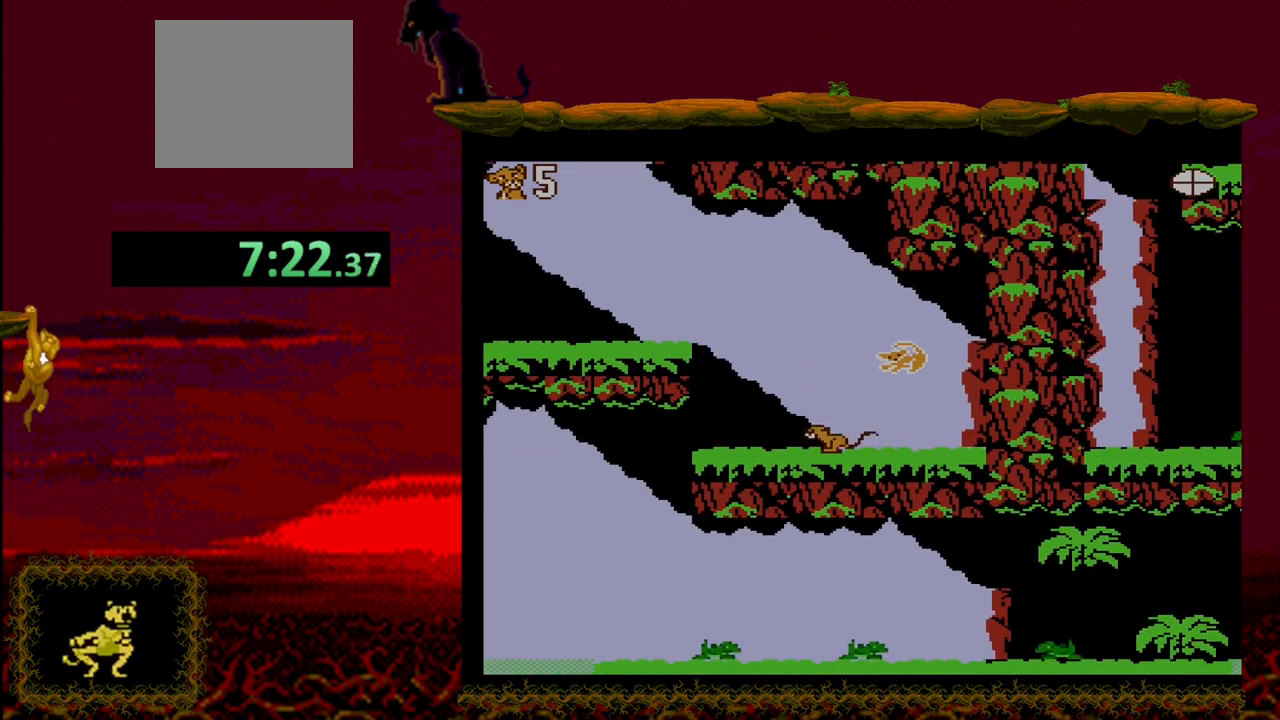
{"buttons": ["DPAD_LEFT"], "events": []}
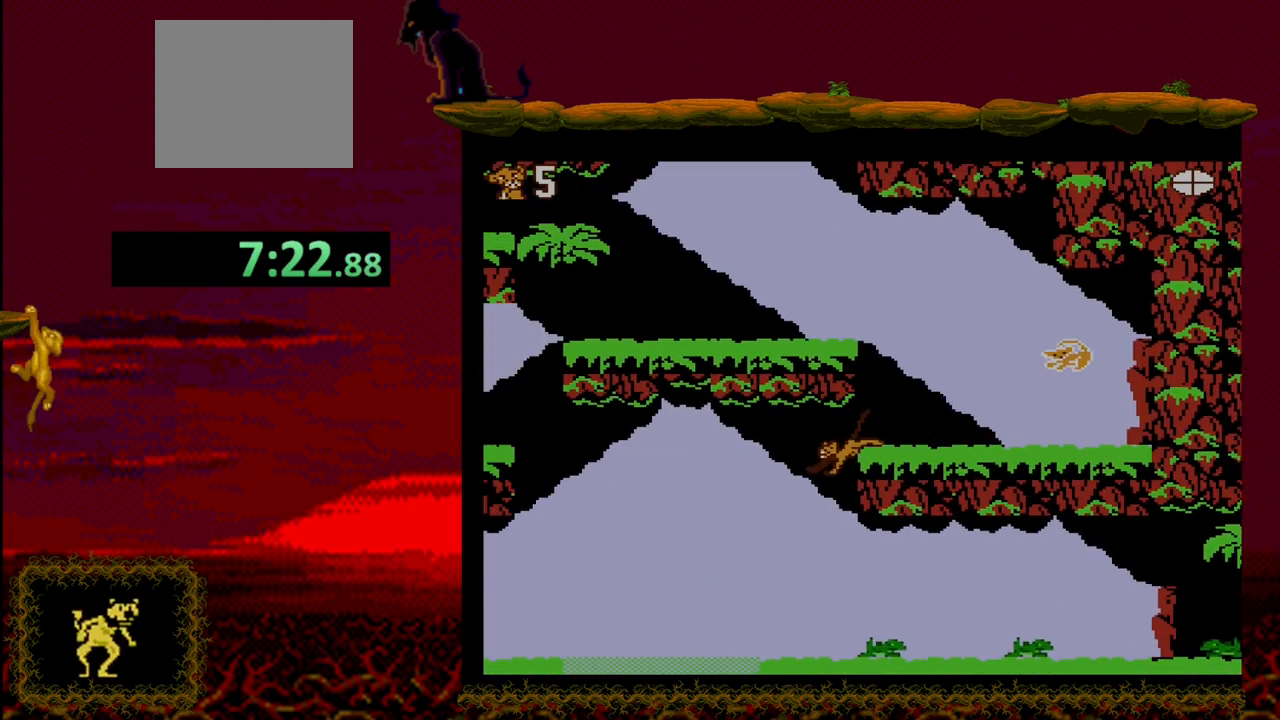
{"buttons": ["DPAD_RIGHT"], "events": [[100, "DPAD_LEFT", "up"], [167, "DPAD_RIGHT", "down"]]}
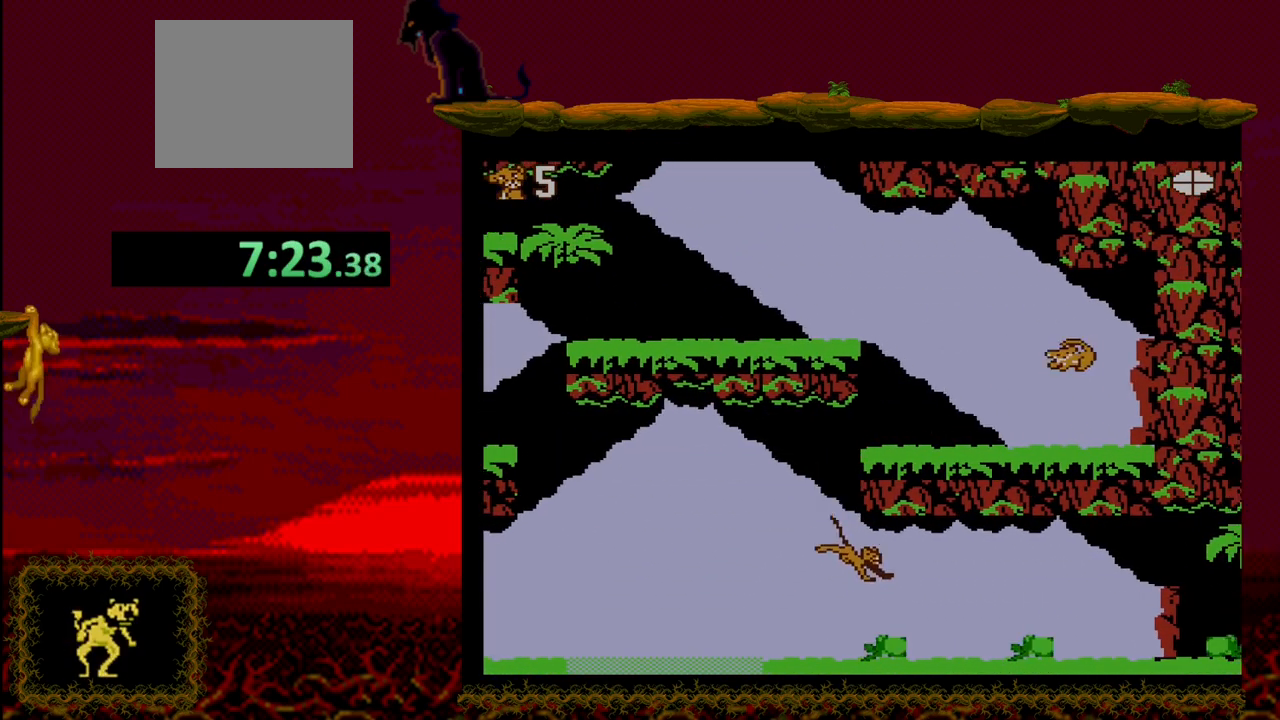
{"buttons": ["DPAD_RIGHT"], "events": []}
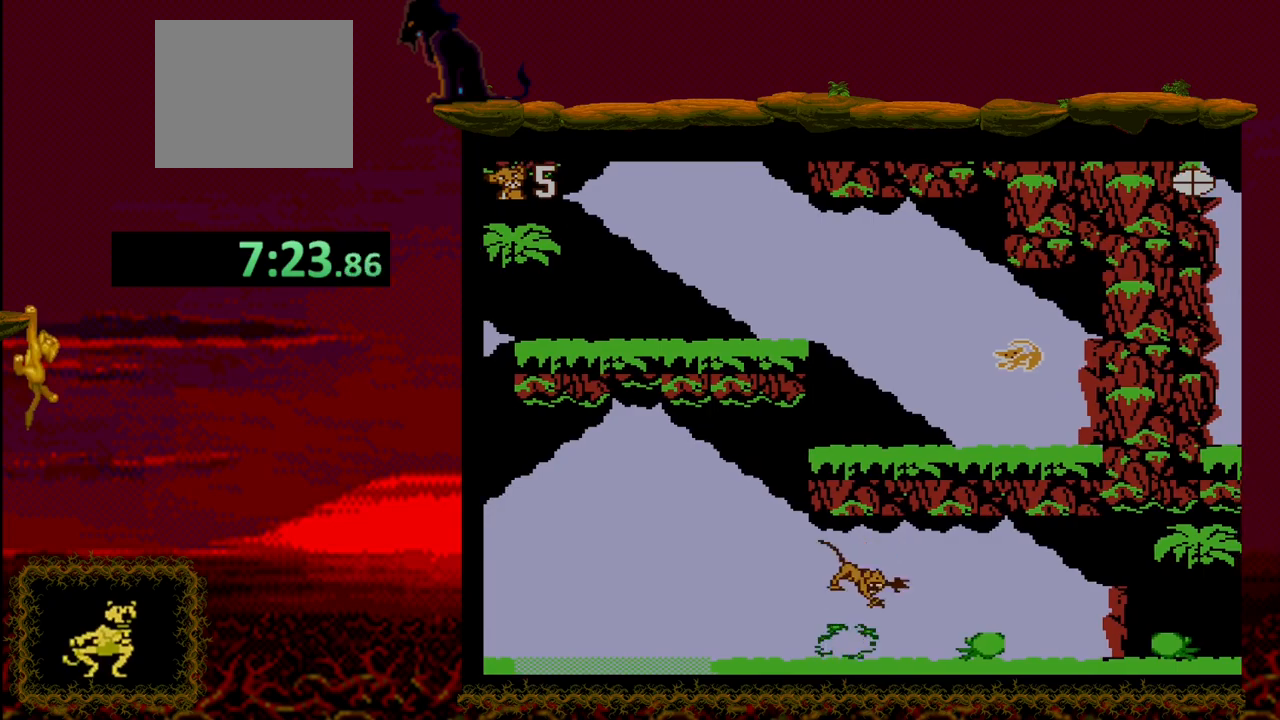
{"buttons": ["CROSS", "DPAD_RIGHT"], "events": [[100, "DPAD_RIGHT", "up"], [467, "CROSS", "down"], [467, "DPAD_RIGHT", "down"]]}